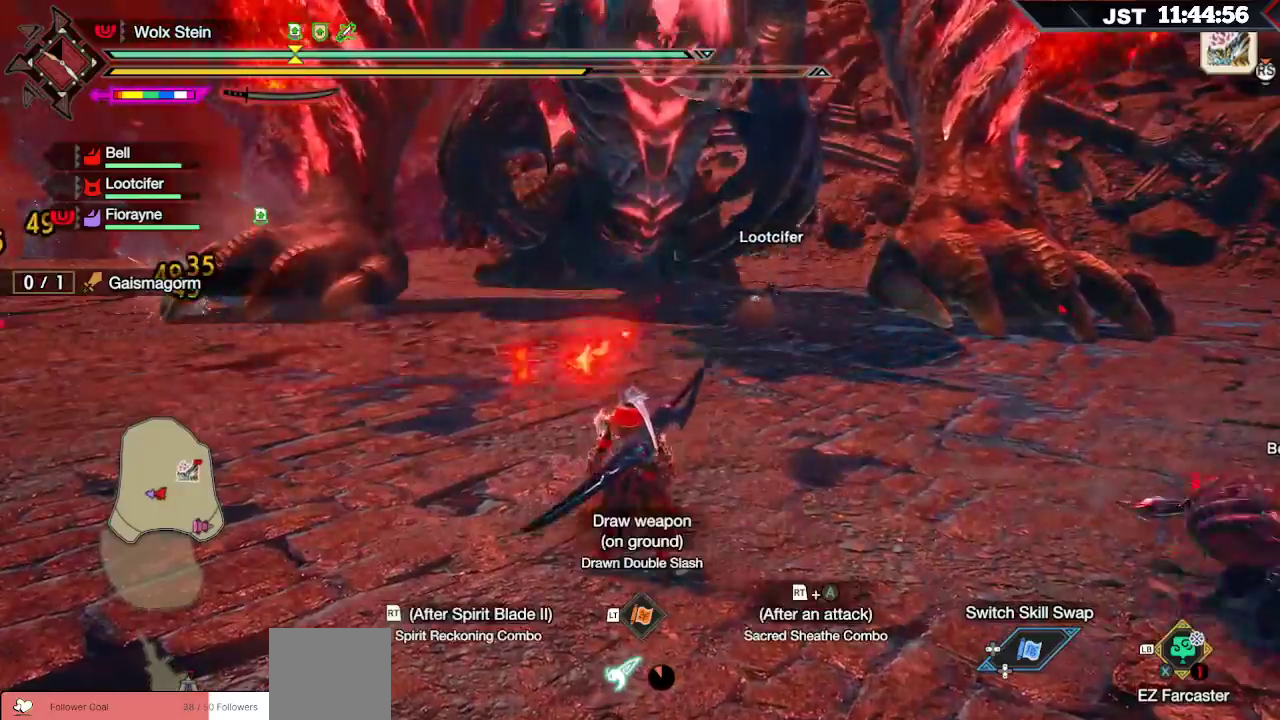
Gameplay with a controller (Xbox layout); each line is a JSON object with the inputs held at the frame after it. "events" lists button and stick changes between this image and that frame as [ms after this image, input, new state], when the widget could be followed in between. Not read: L3.
{"buttons": ["B", "R2"], "left_stick": "up-left", "right_stick": "center", "events": [[83, "R2", "up"], [217, "R2", "down"], [333, "R2", "up"], [467, "R2", "down"], [483, "B", "down"]]}
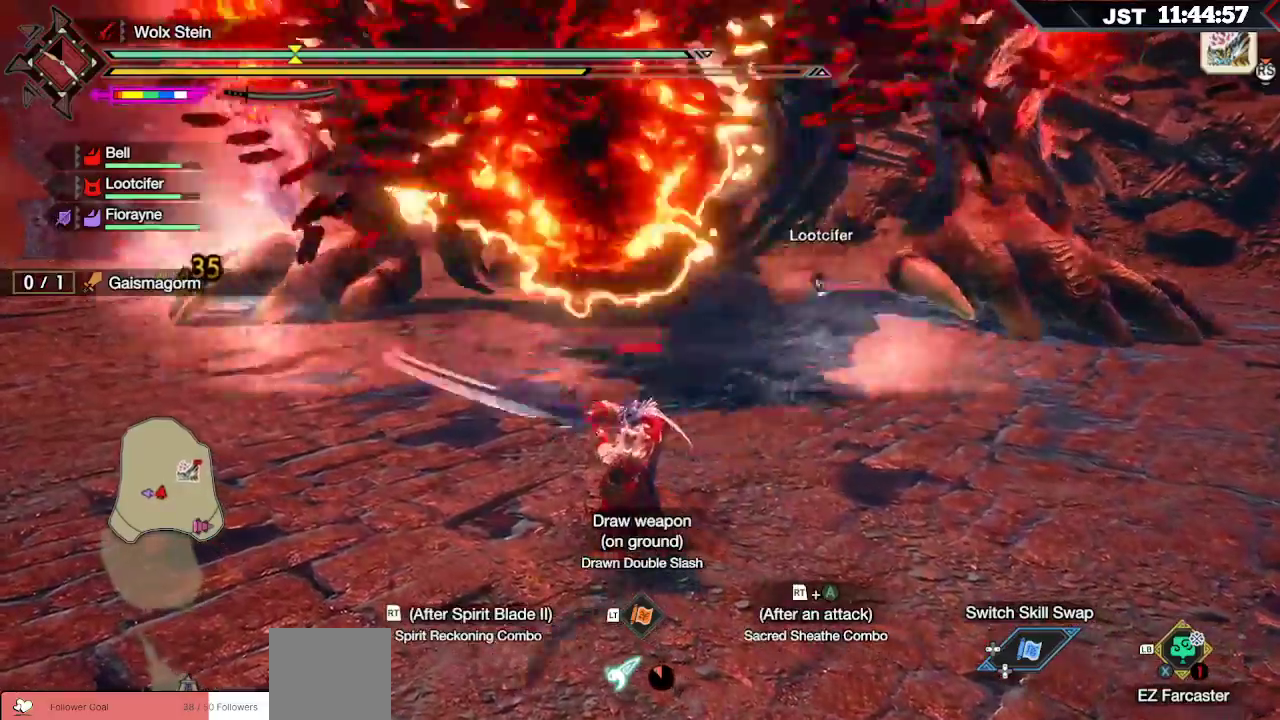
{"buttons": ["B", "R2"], "left_stick": "up-left", "right_stick": "center", "events": [[67, "R2", "up"], [83, "B", "up"], [133, "R2", "down"], [150, "B", "down"], [233, "B", "up"], [233, "R2", "up"], [283, "B", "down"], [300, "R2", "down"], [383, "B", "up"], [383, "R2", "up"], [450, "R2", "down"], [467, "B", "down"]]}
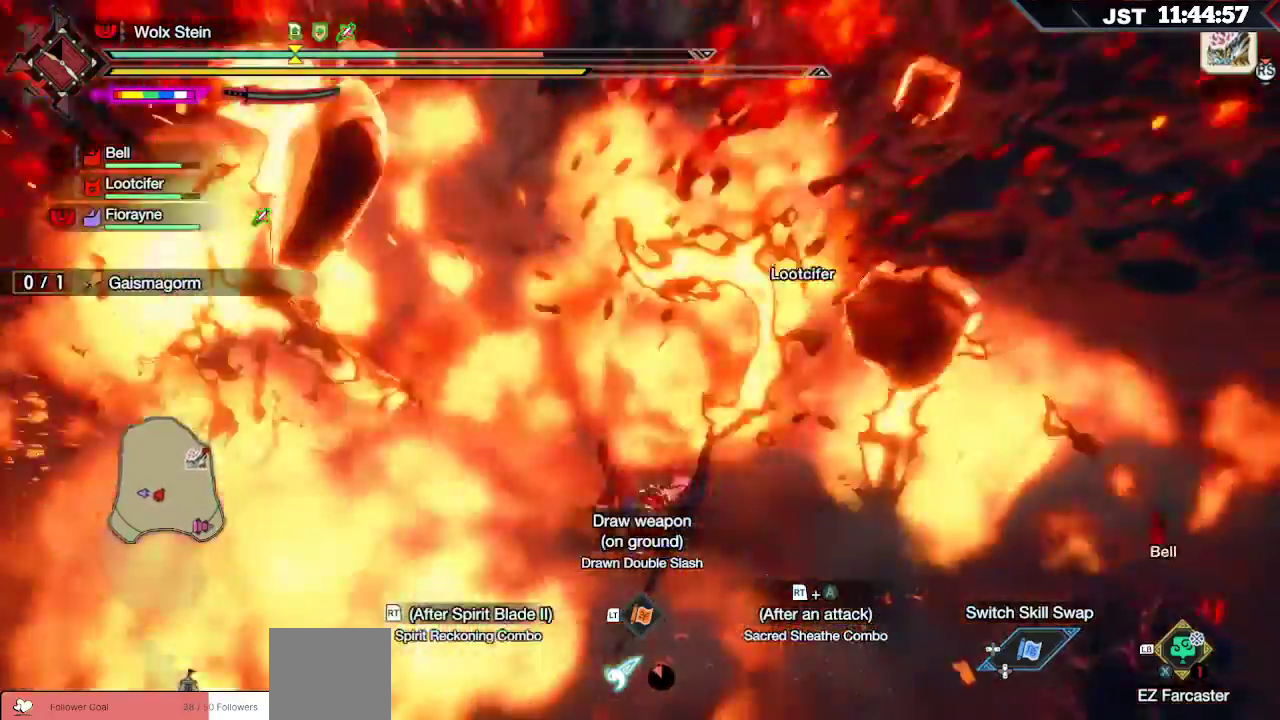
{"buttons": [], "left_stick": "center", "right_stick": "center", "events": [[50, "left_stick", "up"], [67, "B", "up"], [67, "R2", "up"], [183, "left_stick", "center"]]}
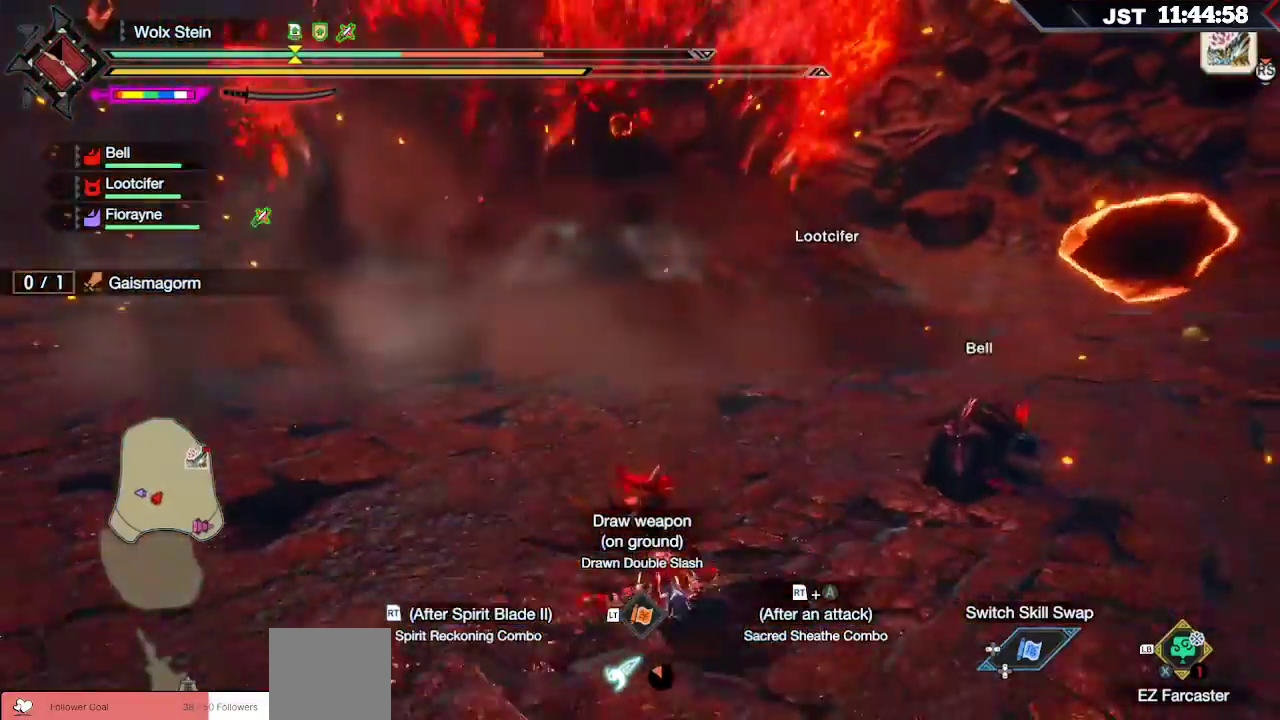
{"buttons": ["A"], "left_stick": "down-left", "right_stick": "center", "events": [[50, "left_stick", "left"], [217, "left_stick", "down-left"], [500, "A", "down"]]}
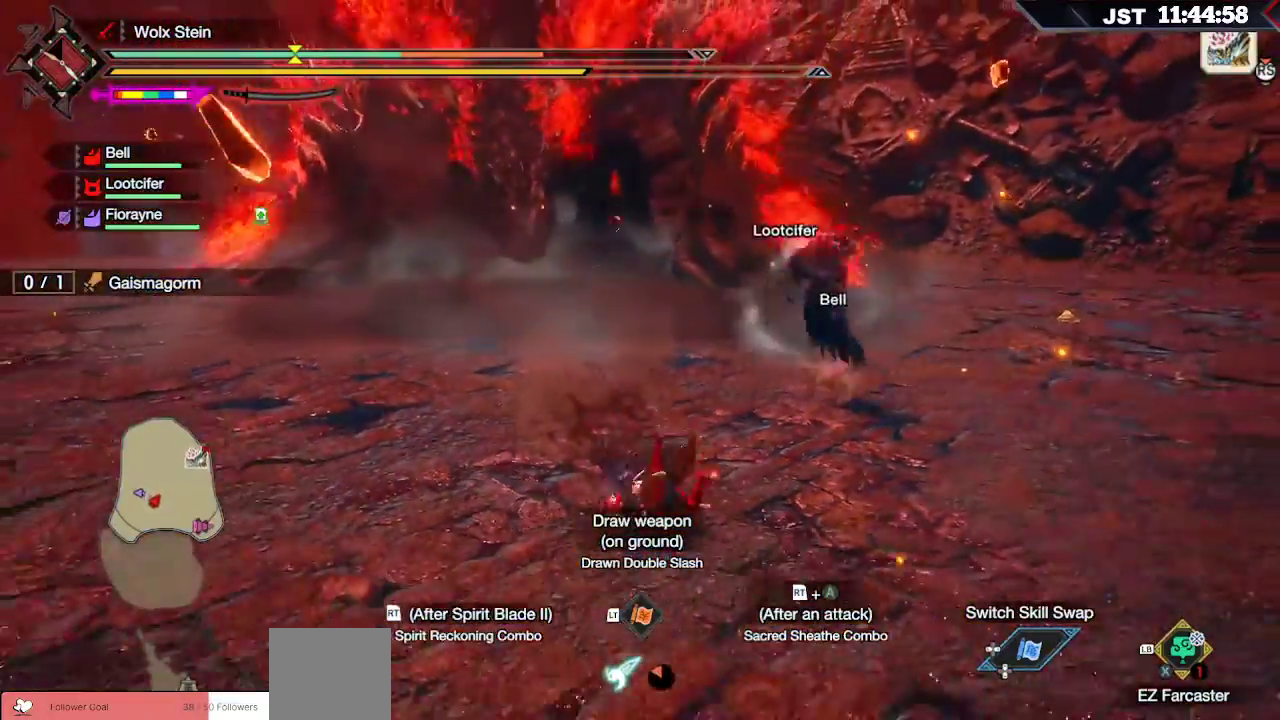
{"buttons": [], "left_stick": "down-left", "right_stick": "center", "events": [[117, "A", "up"], [200, "A", "down"], [300, "A", "up"], [367, "A", "down"], [500, "A", "up"]]}
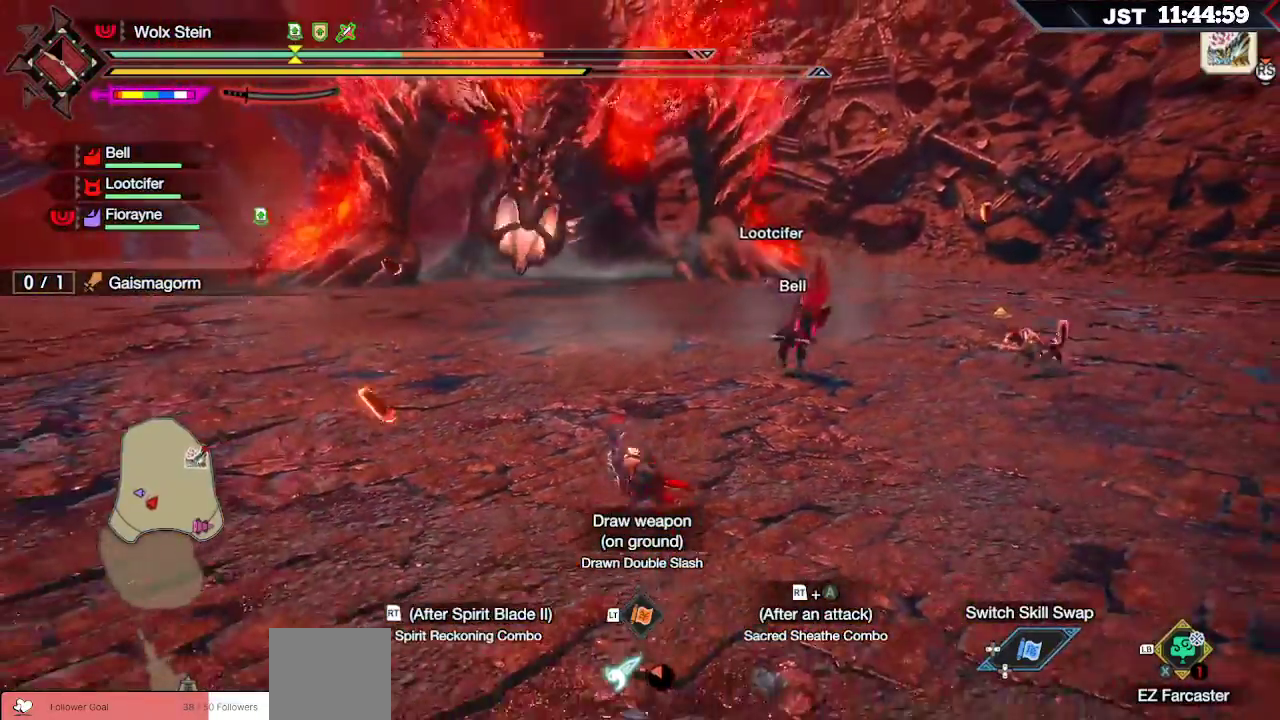
{"buttons": [], "left_stick": "left", "right_stick": "center", "events": [[50, "L2", "down"], [83, "A", "down"], [183, "left_stick", "left"], [200, "A", "up"], [250, "A", "down"], [350, "A", "up"], [400, "L2", "up"]]}
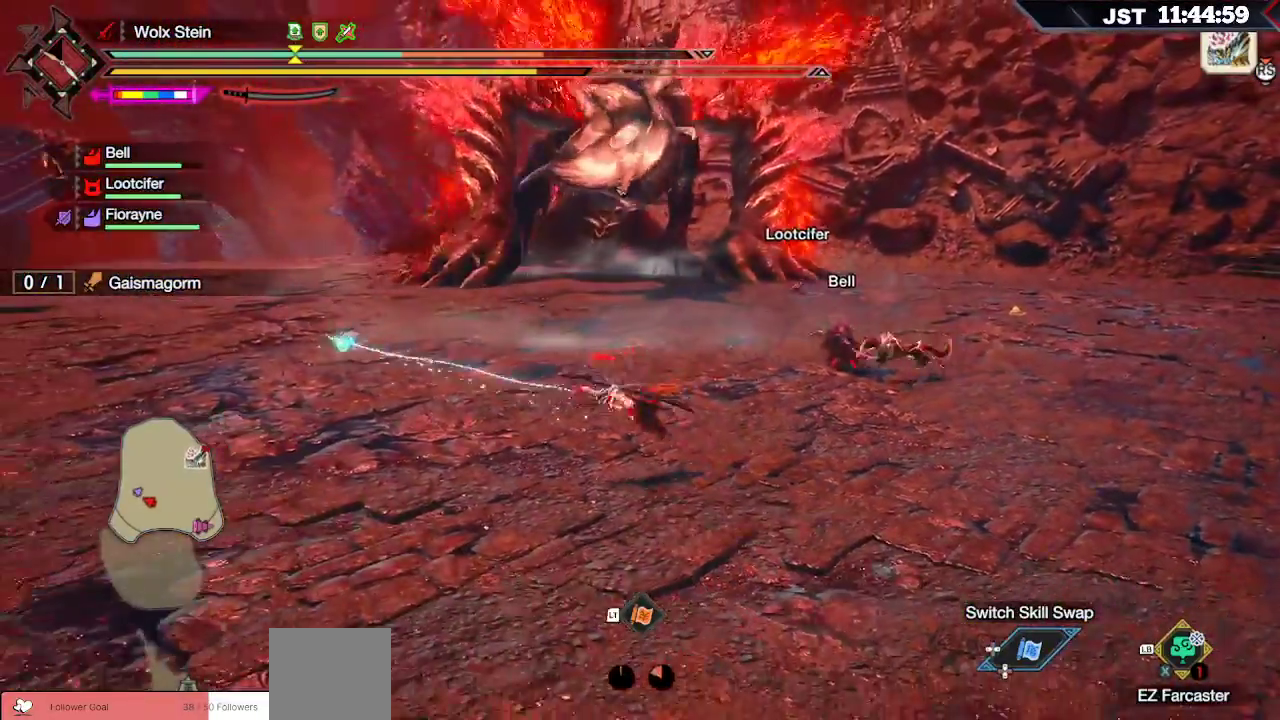
{"buttons": [], "left_stick": "left", "right_stick": "center"}
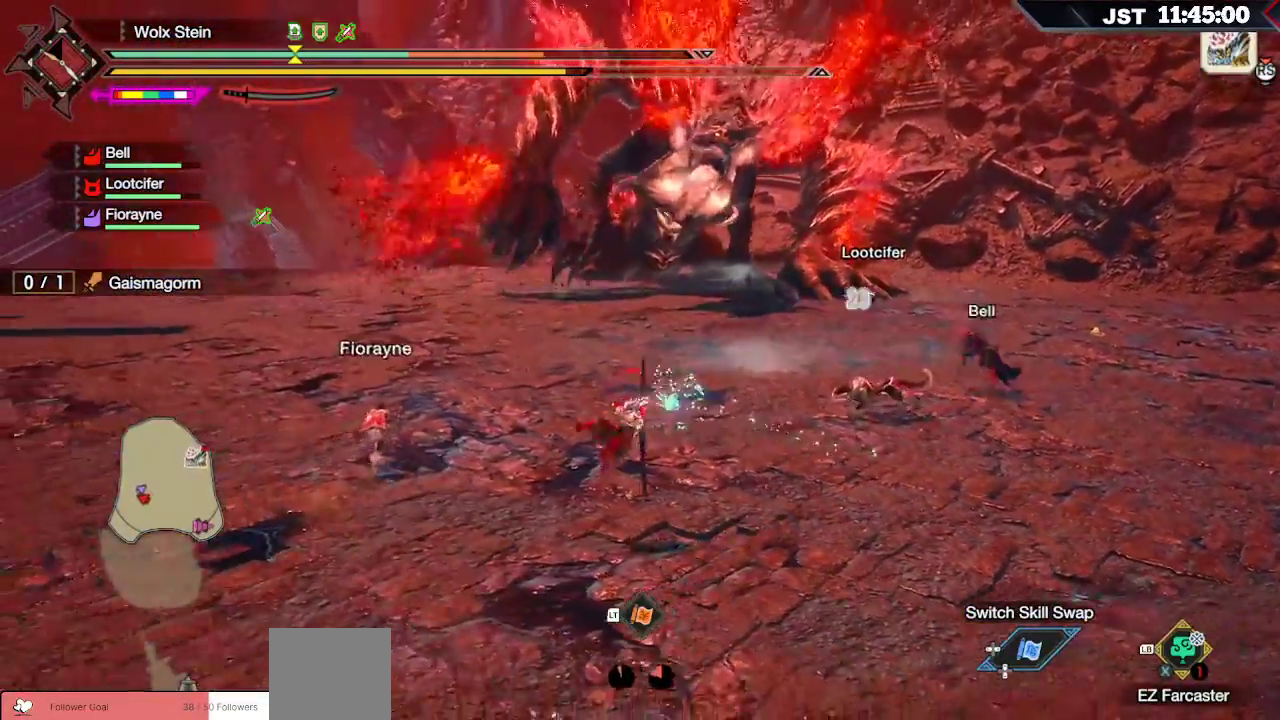
{"buttons": ["R1"], "left_stick": "left", "right_stick": "center", "events": [[233, "R1", "down"]]}
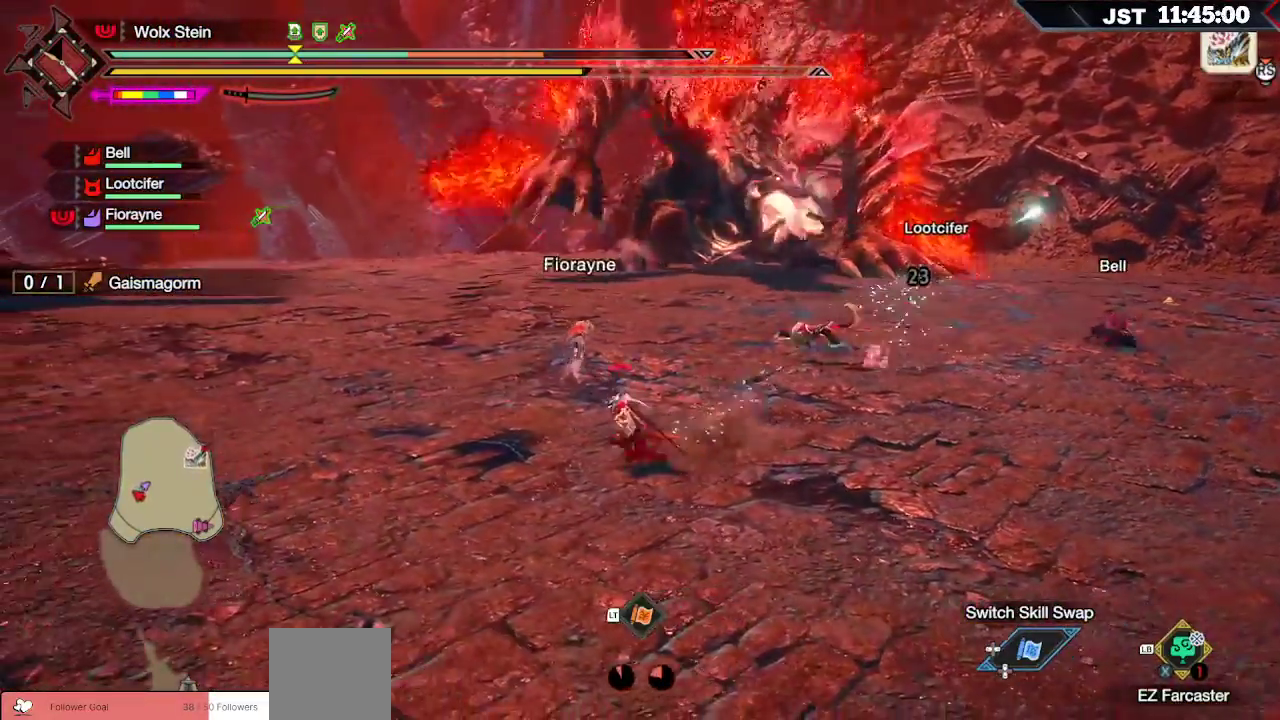
{"buttons": ["R1"], "left_stick": "left", "right_stick": "center", "events": [[217, "L1", "down"], [433, "L1", "up"]]}
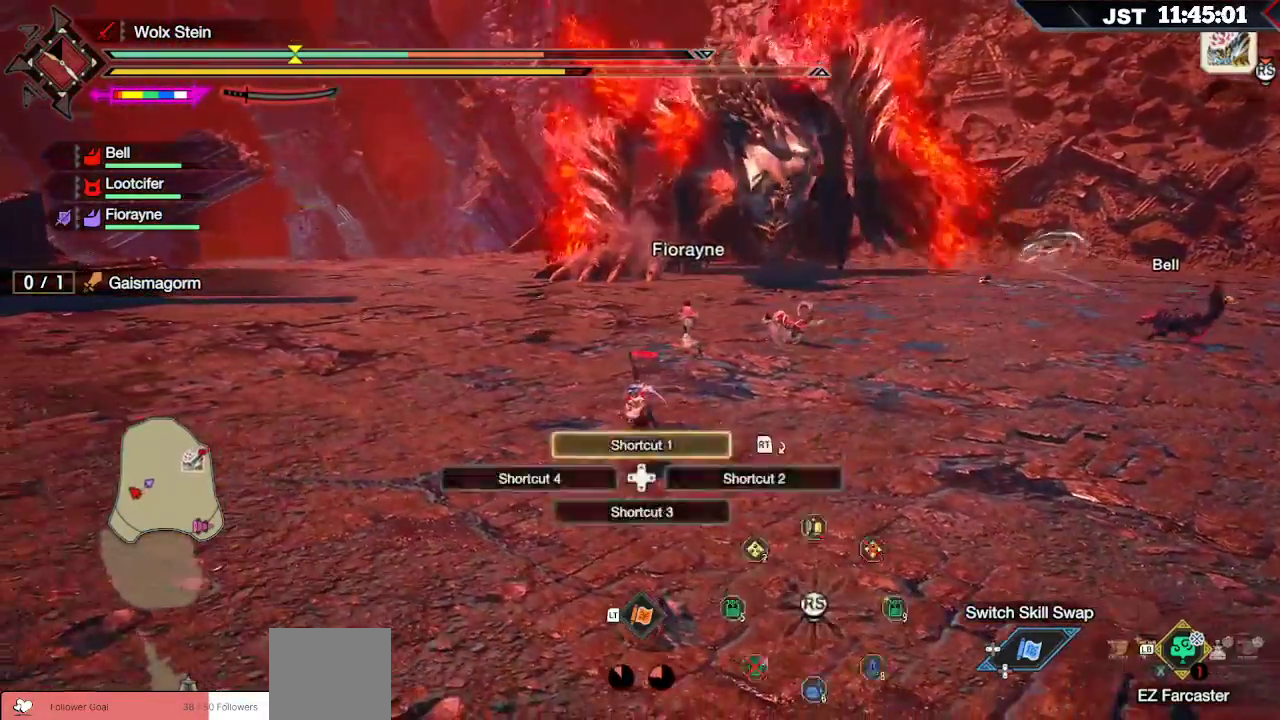
{"buttons": ["R1"], "left_stick": "left", "right_stick": "center", "events": [[183, "X", "down"], [283, "X", "up"]]}
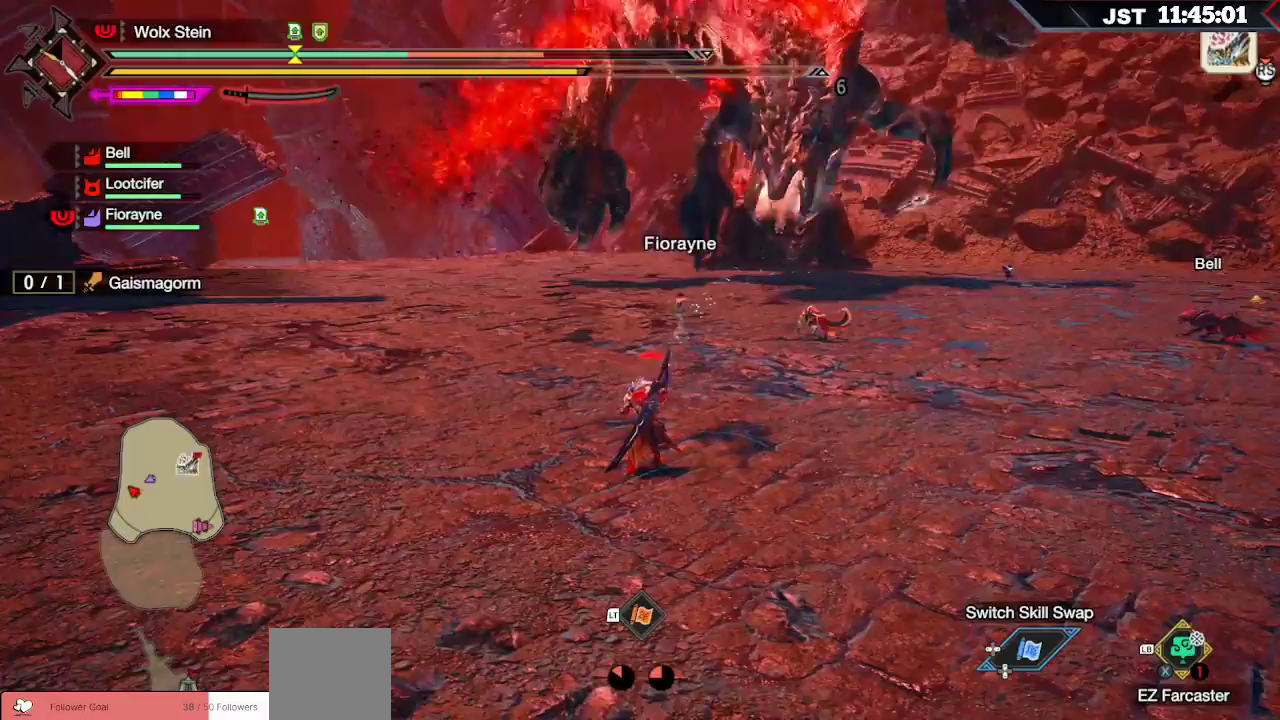
{"buttons": [], "left_stick": "left", "right_stick": "center", "events": [[50, "R1", "up"], [150, "A", "down"], [250, "A", "up"], [317, "A", "down"], [450, "A", "up"]]}
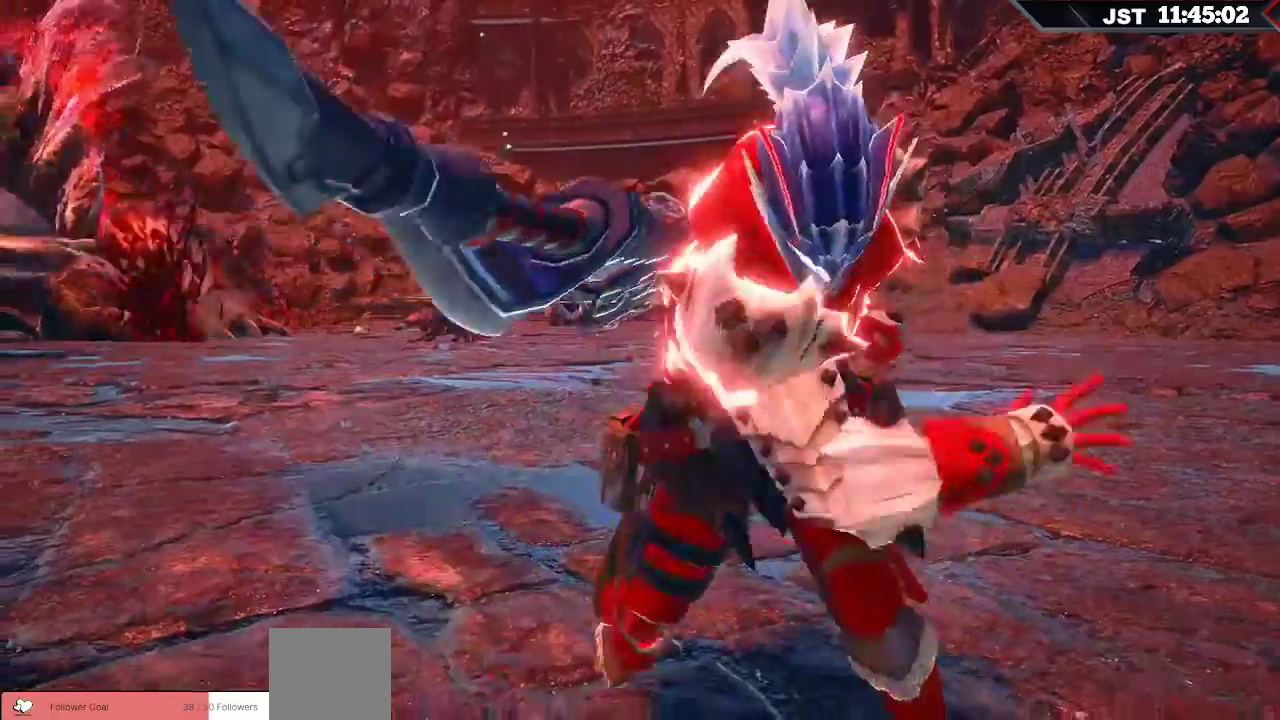
{"buttons": [], "left_stick": "center", "right_stick": "center", "events": [[350, "left_stick", "center"]]}
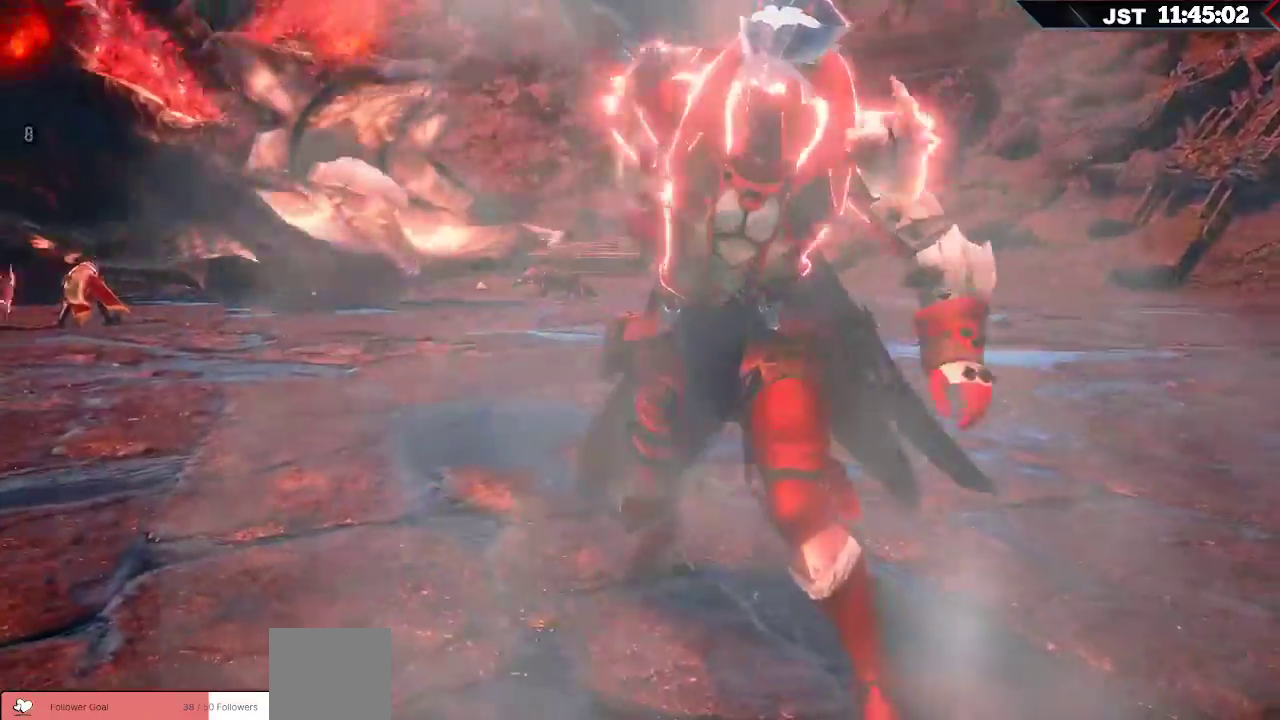
{"buttons": [], "left_stick": "center", "right_stick": "center", "events": []}
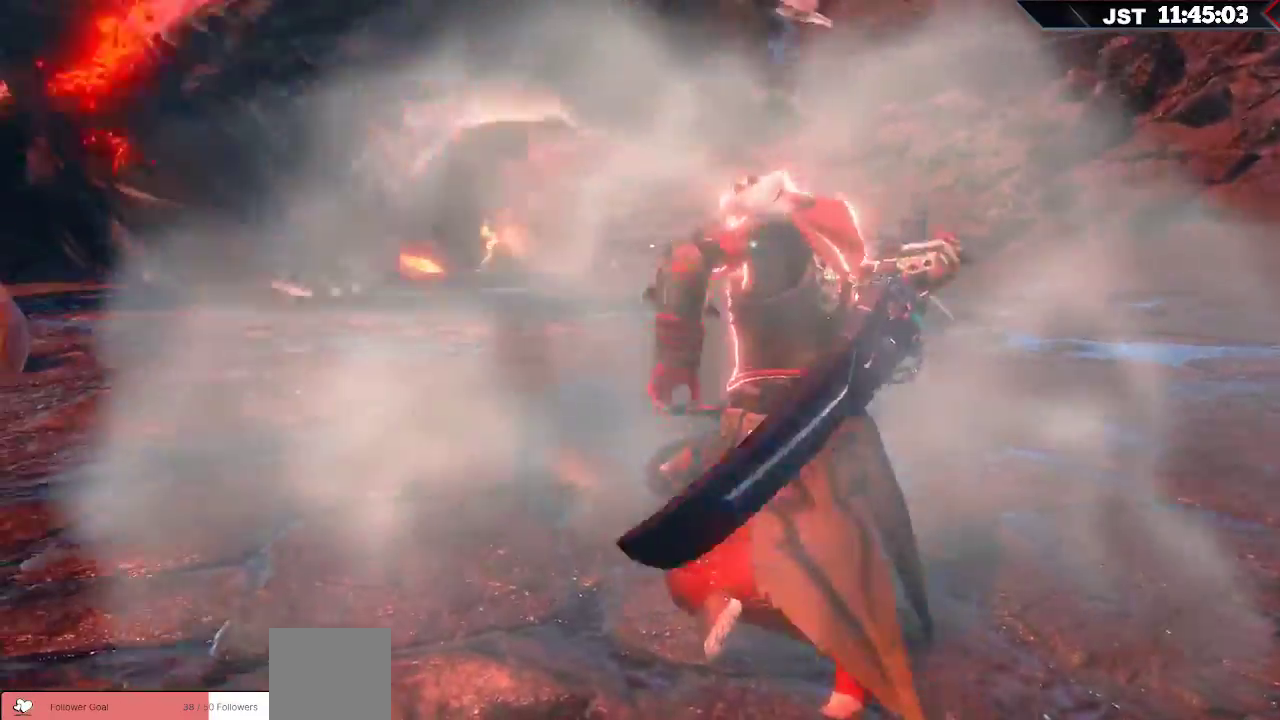
{"buttons": [], "left_stick": "center", "right_stick": "center", "events": []}
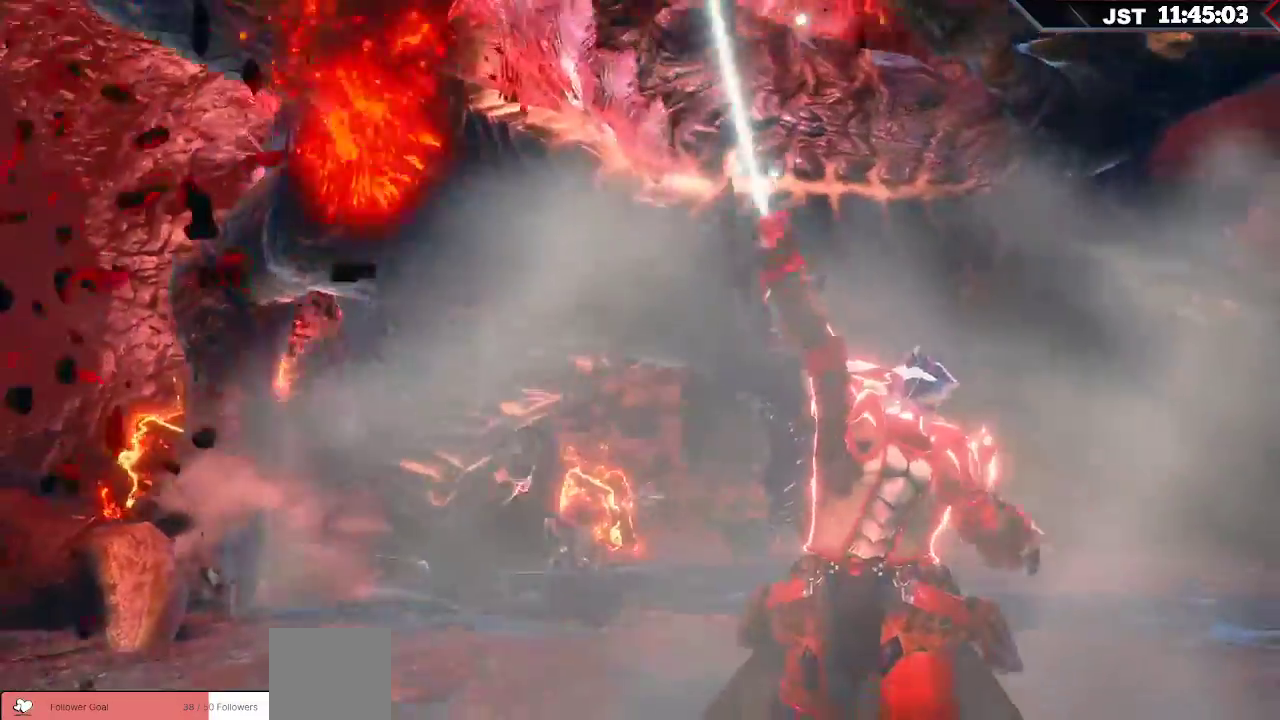
{"buttons": [], "left_stick": "center", "right_stick": "center", "events": []}
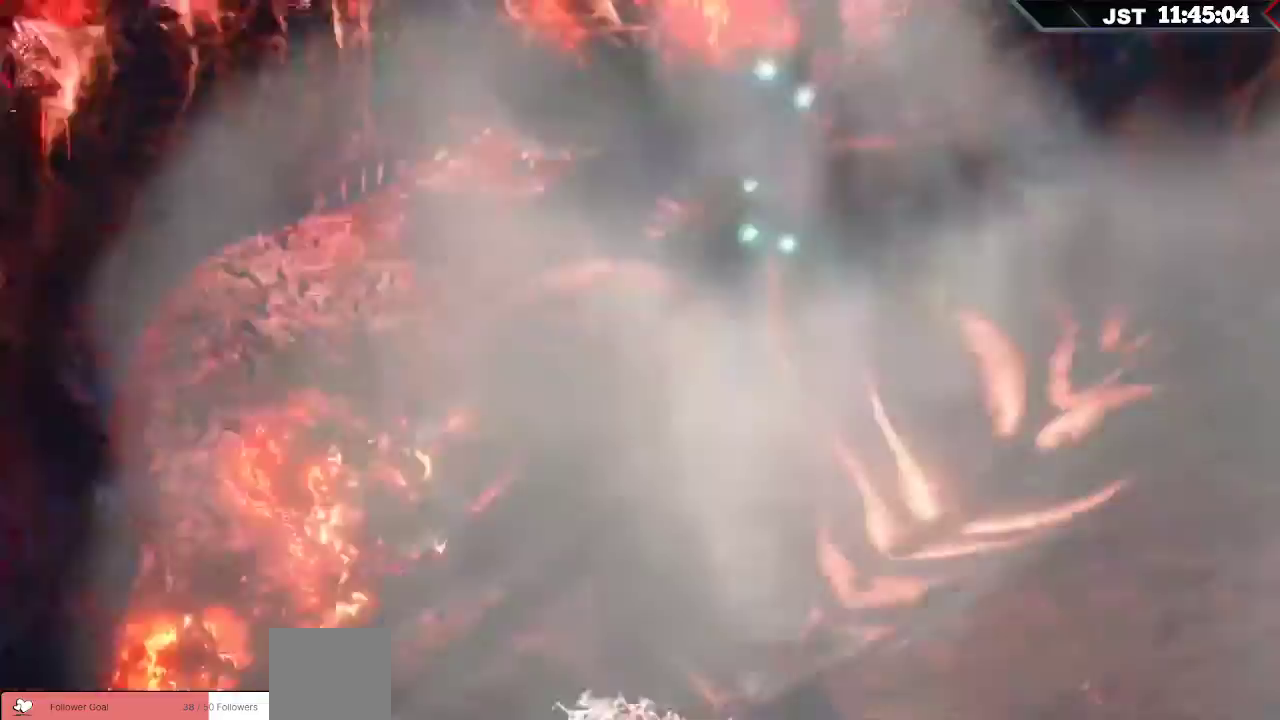
{"buttons": [], "left_stick": "center", "right_stick": "center", "events": []}
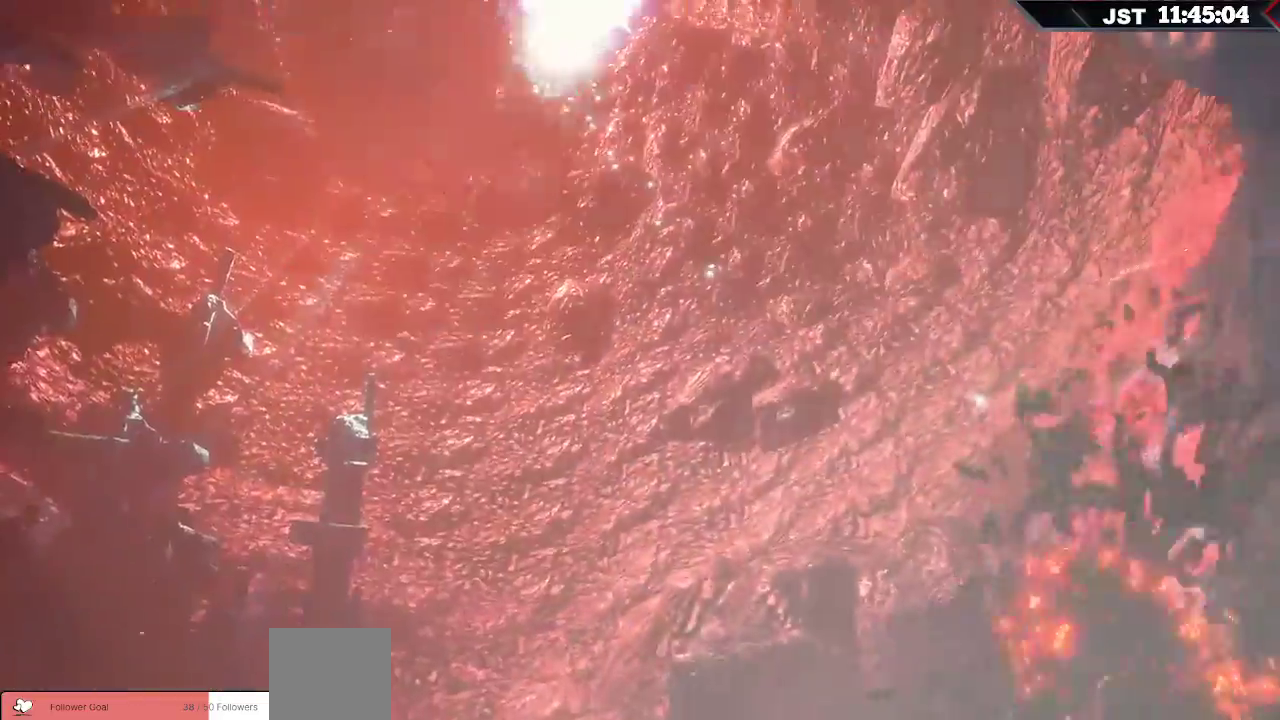
{"buttons": [], "left_stick": "center", "right_stick": "center", "events": []}
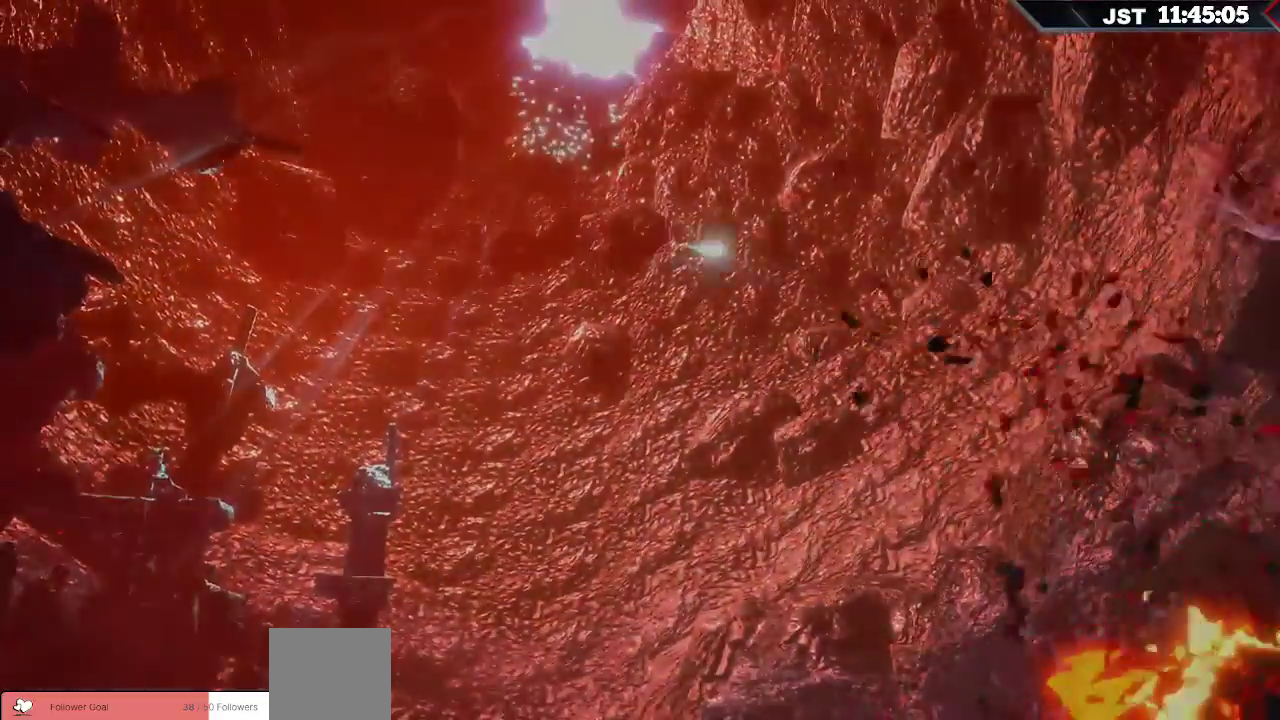
{"buttons": [], "left_stick": "center", "right_stick": "center", "events": []}
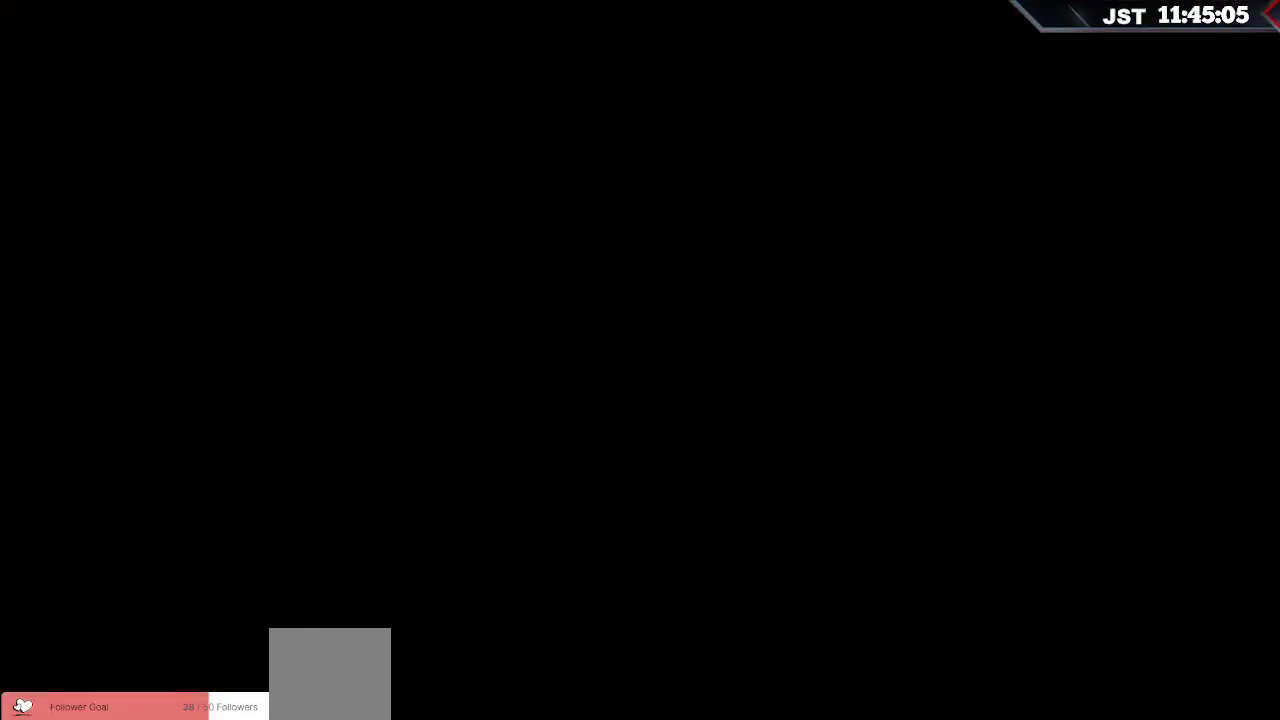
{"buttons": ["L1"], "left_stick": "up-left", "right_stick": "center", "events": [[267, "left_stick", "up-left"], [467, "L1", "down"]]}
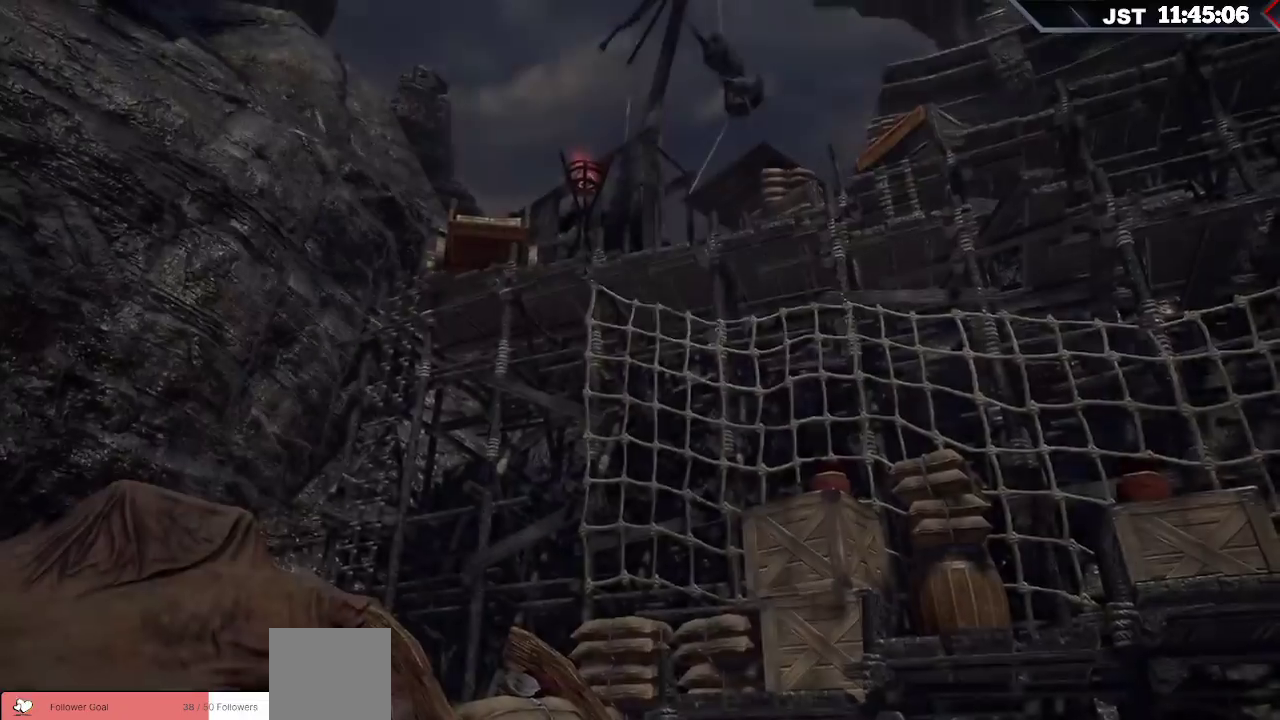
{"buttons": ["L1"], "left_stick": "left", "right_stick": "center", "events": [[233, "X", "down"], [317, "X", "up"], [417, "left_stick", "left"]]}
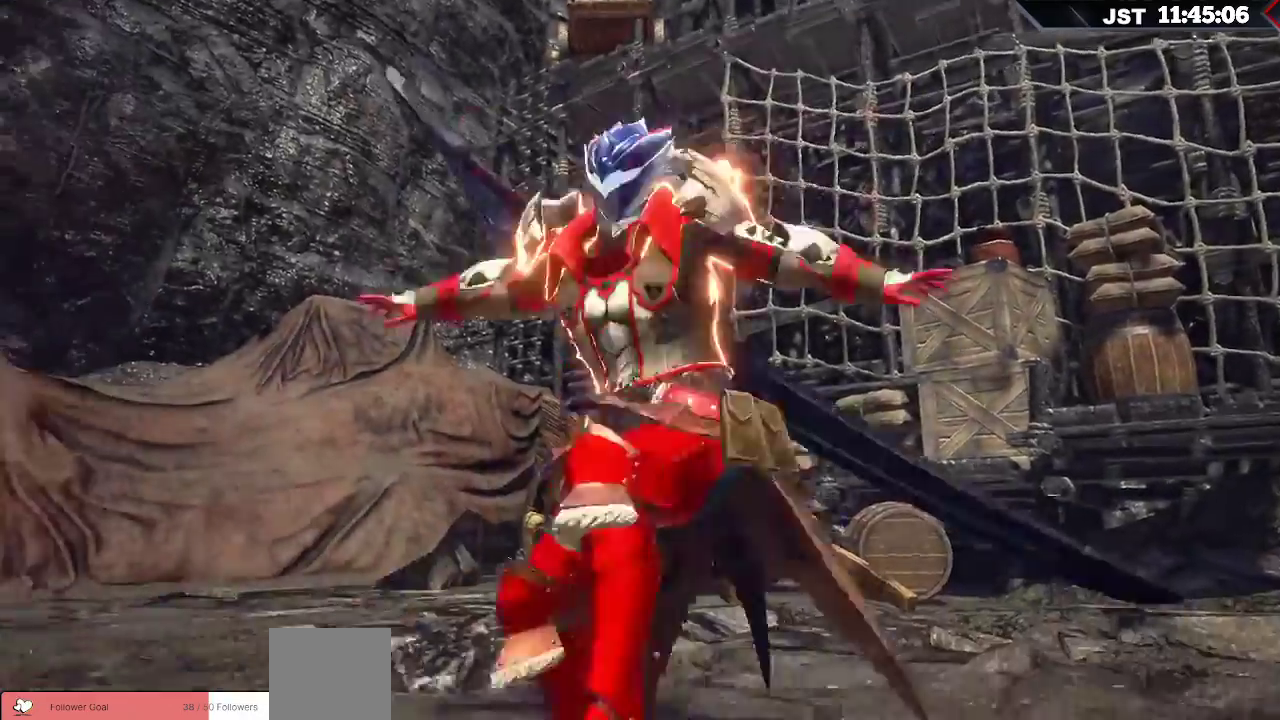
{"buttons": ["L1"], "left_stick": "left", "right_stick": "center", "events": [[17, "X", "down"], [67, "X", "up"], [200, "X", "down"], [300, "X", "up"], [417, "X", "down"], [500, "X", "up"]]}
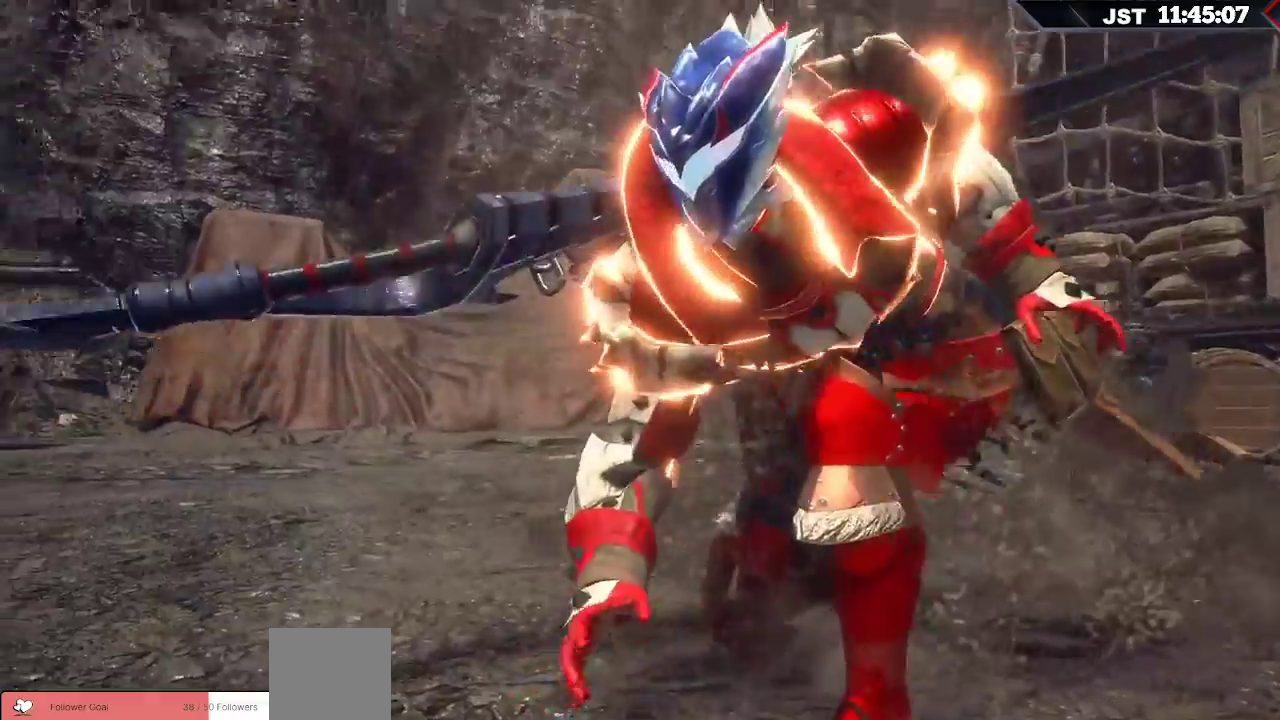
{"buttons": [], "left_stick": "left", "right_stick": "left", "events": [[100, "L1", "up"], [217, "right_stick", "left"]]}
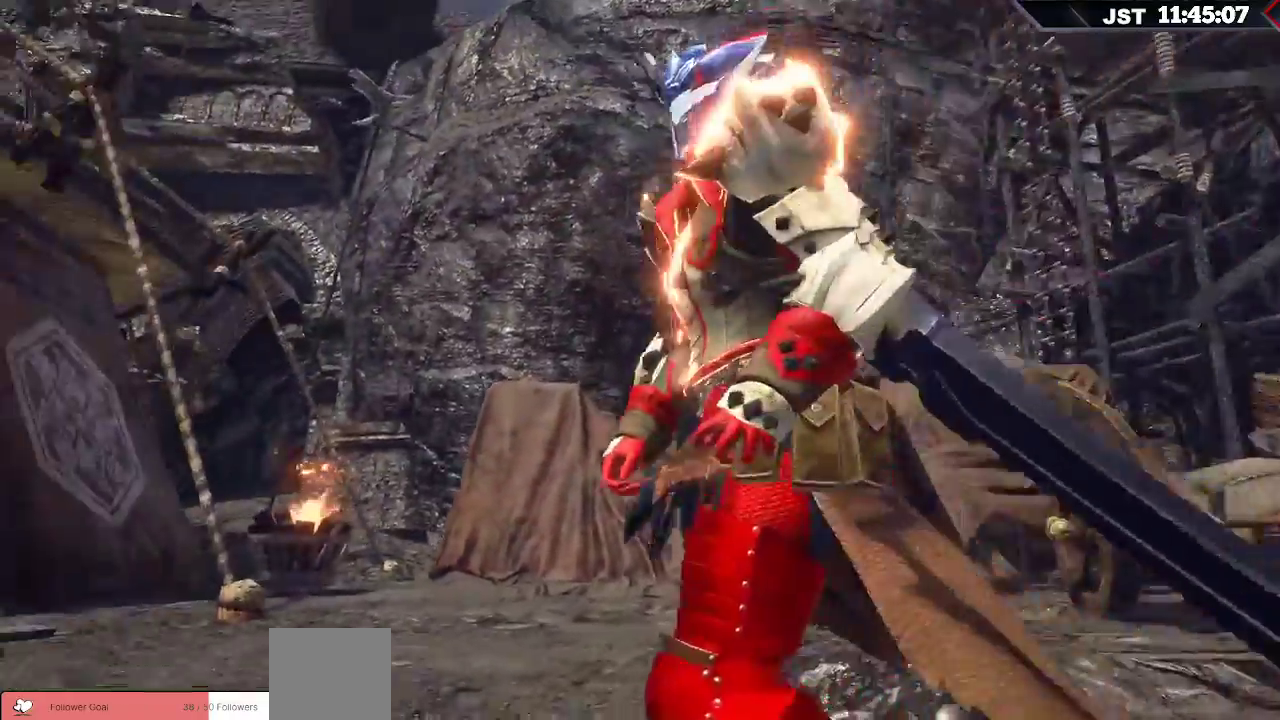
{"buttons": ["R1"], "left_stick": "up", "right_stick": "left", "events": [[333, "R1", "down"], [417, "left_stick", "up"]]}
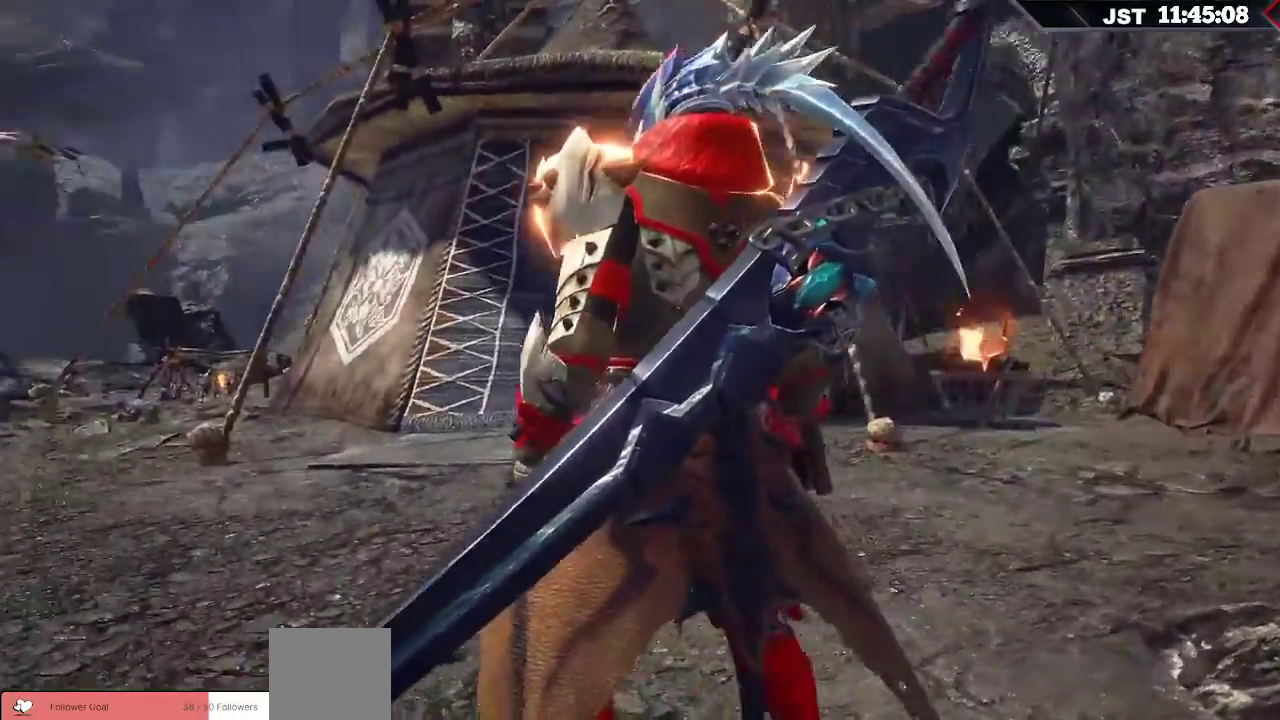
{"buttons": ["R1"], "left_stick": "up", "right_stick": "center", "events": [[350, "right_stick", "center"]]}
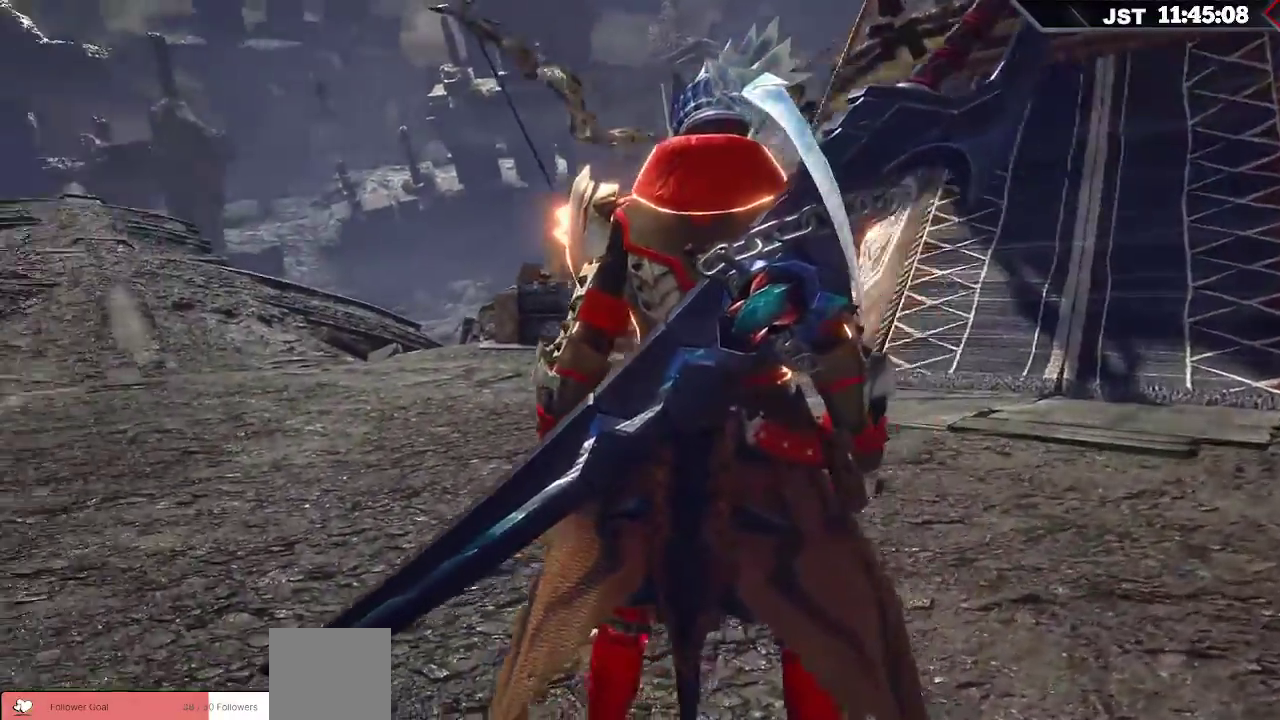
{"buttons": ["R1"], "left_stick": "up", "right_stick": "center", "events": []}
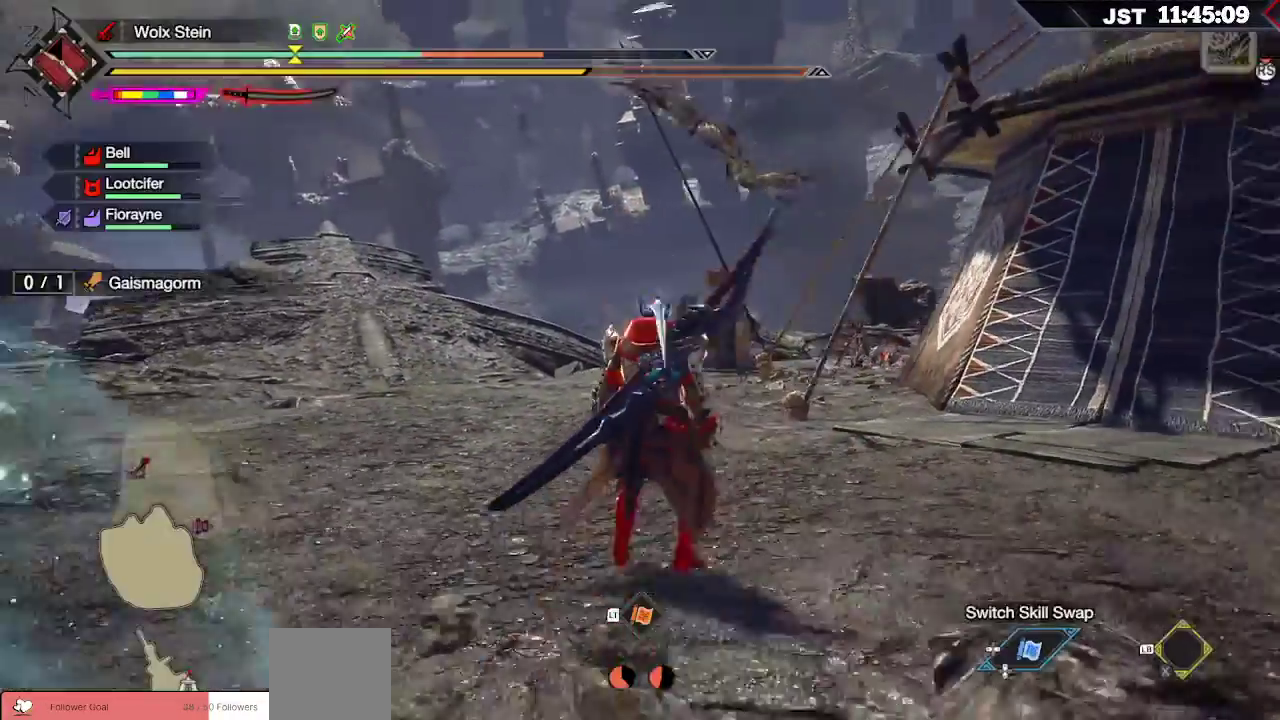
{"buttons": ["X", "L1"], "left_stick": "up", "right_stick": "center", "events": [[117, "L1", "down"], [150, "R1", "up"], [317, "X", "down"], [383, "X", "up"], [483, "X", "down"]]}
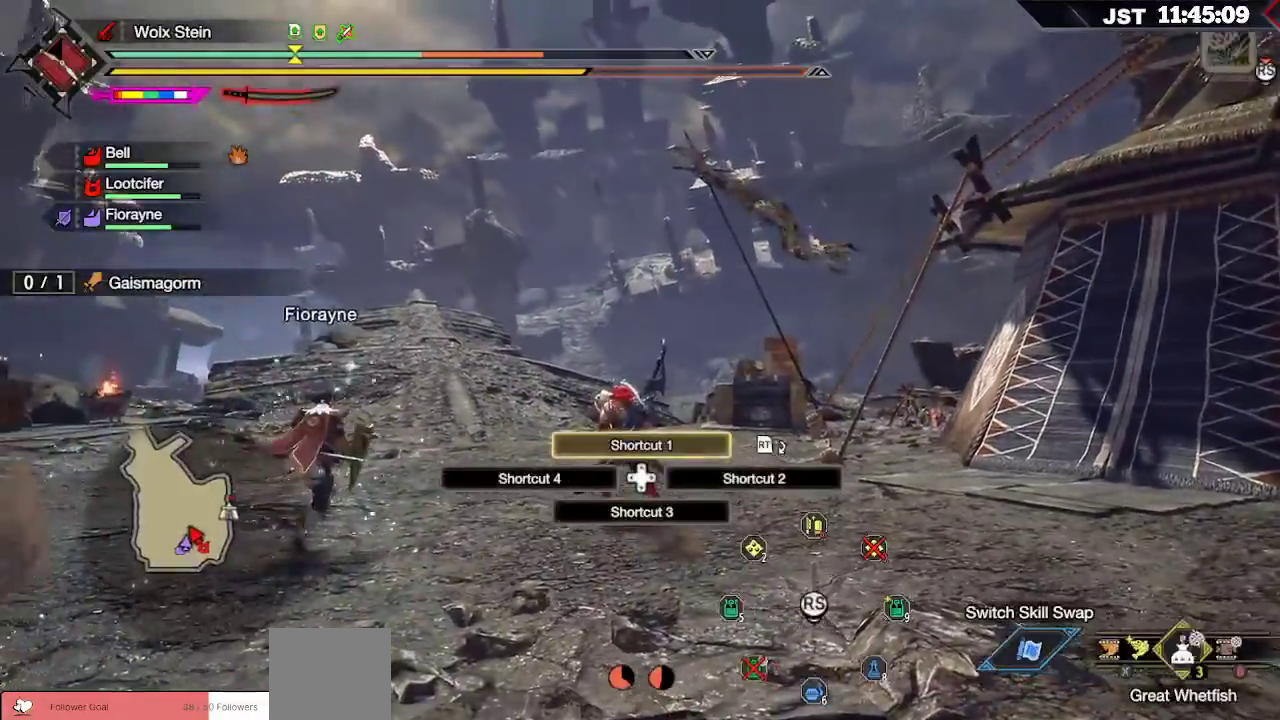
{"buttons": ["X", "L1"], "left_stick": "up", "right_stick": "center", "events": [[50, "X", "up"], [150, "X", "down"], [217, "X", "up"], [300, "X", "down"], [383, "X", "up"], [467, "X", "down"]]}
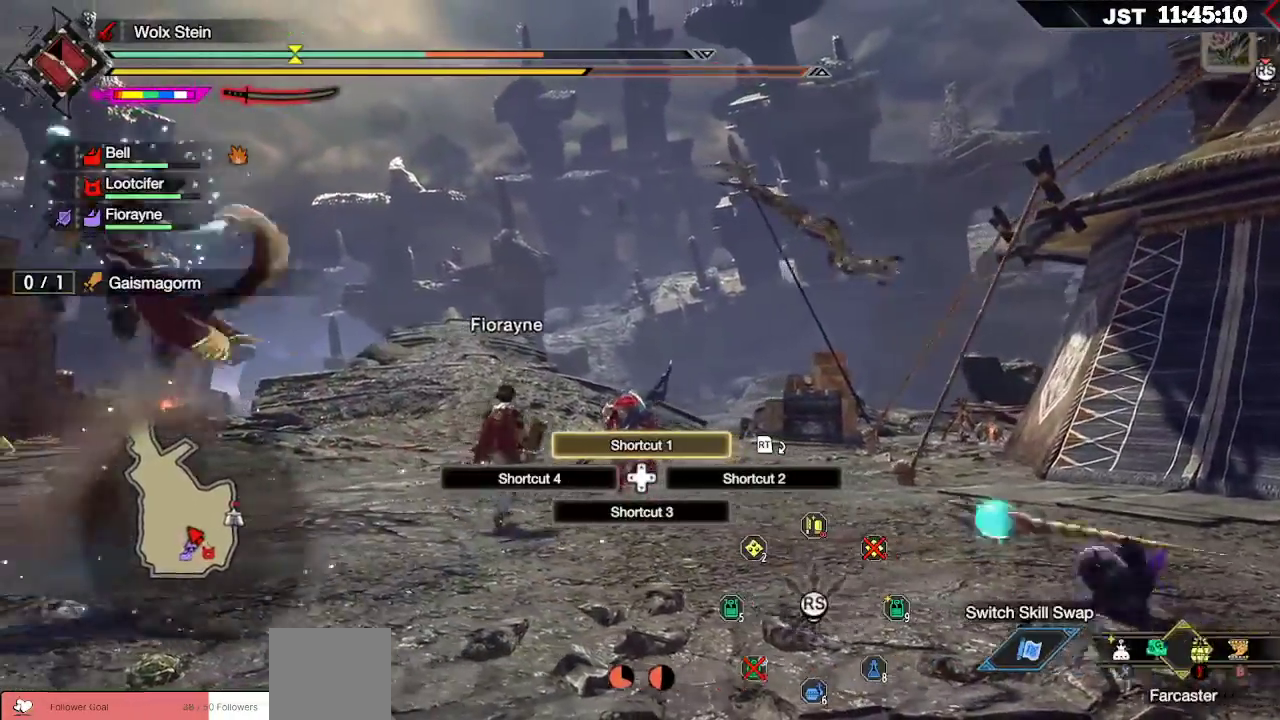
{"buttons": ["L1"], "left_stick": "up", "right_stick": "center", "events": [[33, "X", "up"], [117, "X", "down"], [200, "X", "up"]]}
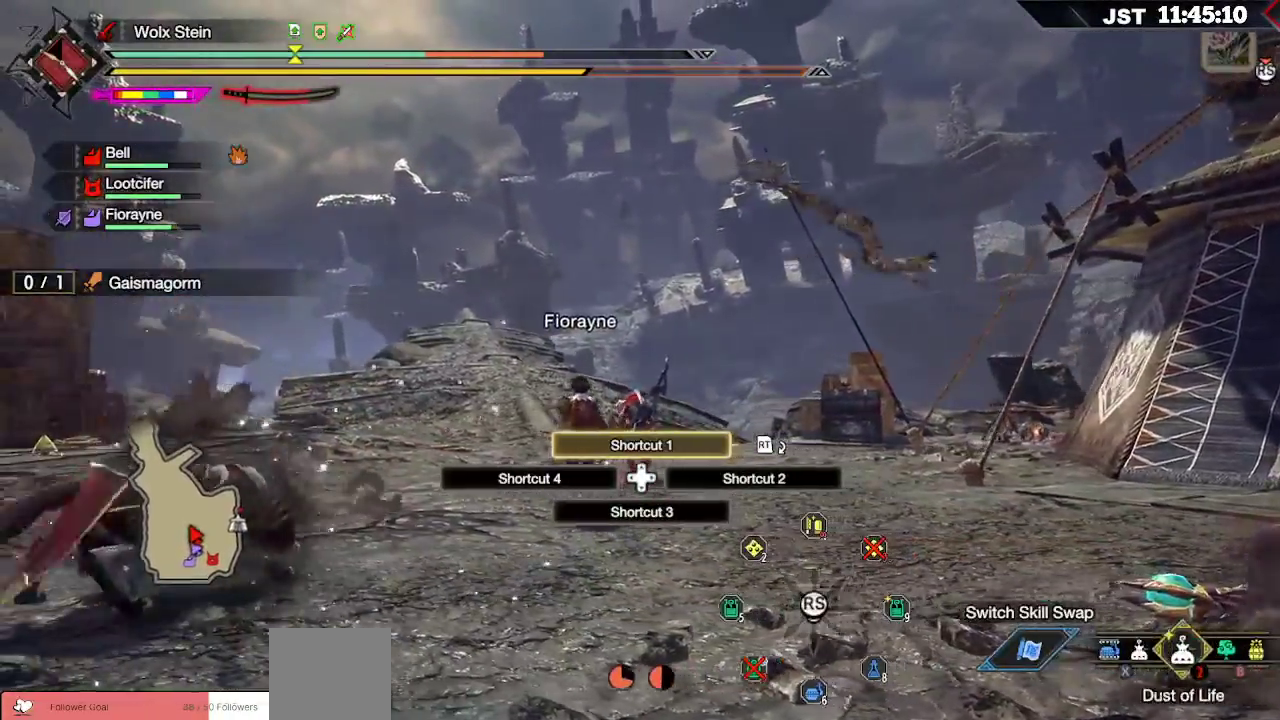
{"buttons": ["X", "L1"], "left_stick": "up", "right_stick": "center", "events": [[133, "X", "down"], [217, "X", "up"], [300, "X", "down"], [367, "X", "up"], [450, "X", "down"]]}